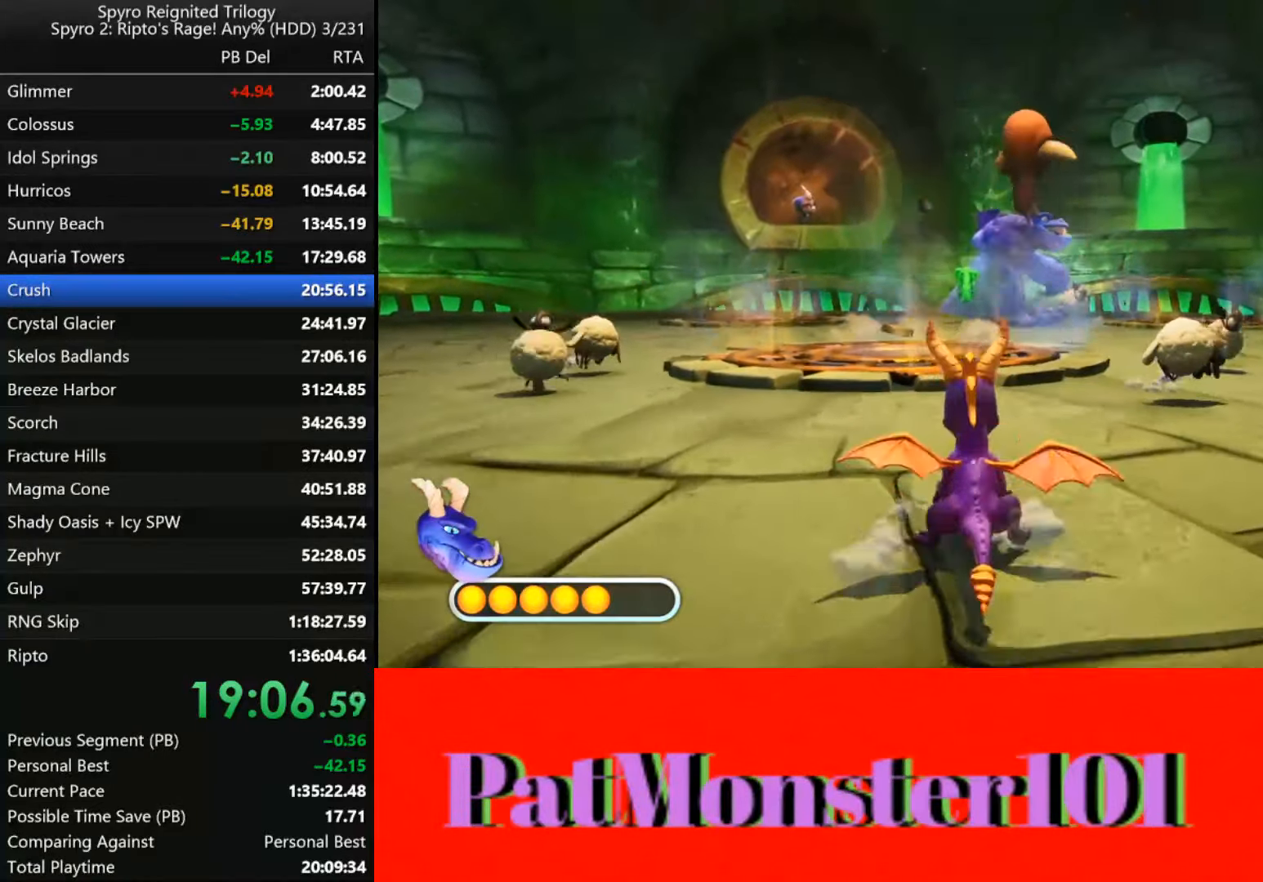
Gameplay with a controller (PlayStation layout); each line is a JSON object with the inputs held at the frame after it (dt_ms = milliseconds from this image to that frame). "events" lists button and stick changes between this image and that frame as [ms after this image, input, new state], when the widget could be followed in between.
{"dt_ms": 500, "buttons": ["SQUARE"], "left_stick": "up", "right_stick": "center", "events": []}
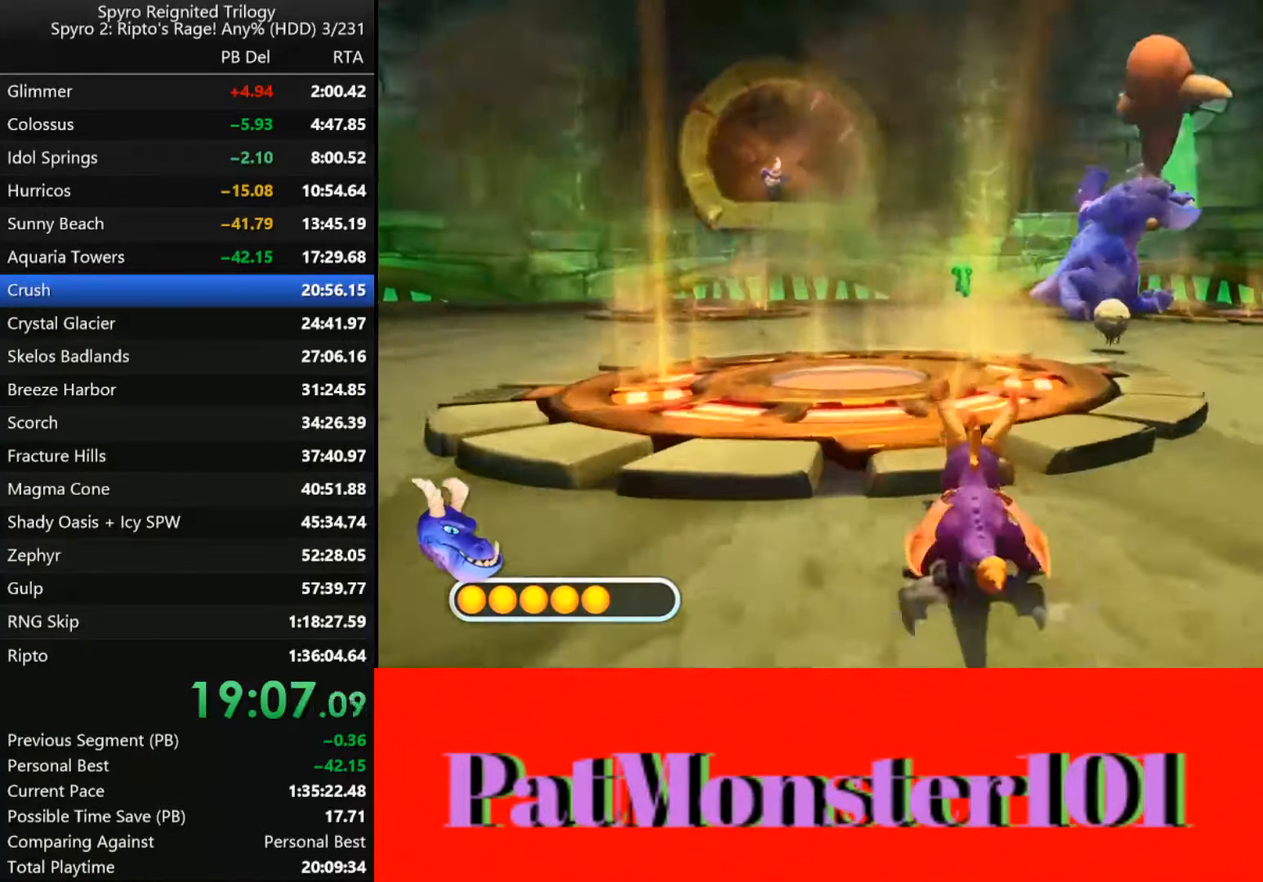
{"dt_ms": 500, "buttons": [], "left_stick": "right", "right_stick": "center", "events": [[67, "left_stick", "right"], [500, "SQUARE", "up"]]}
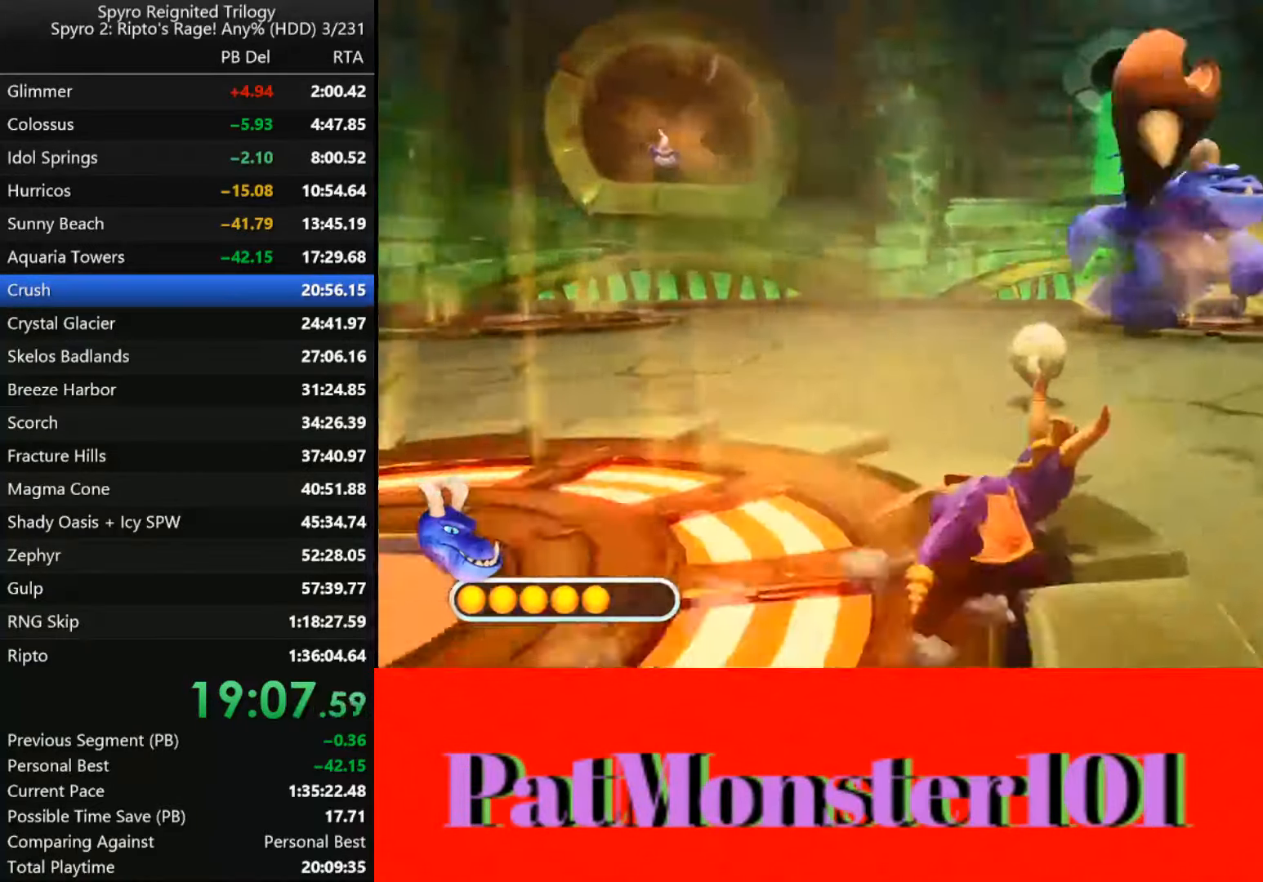
{"dt_ms": 500, "buttons": [], "left_stick": "up-right", "right_stick": "center"}
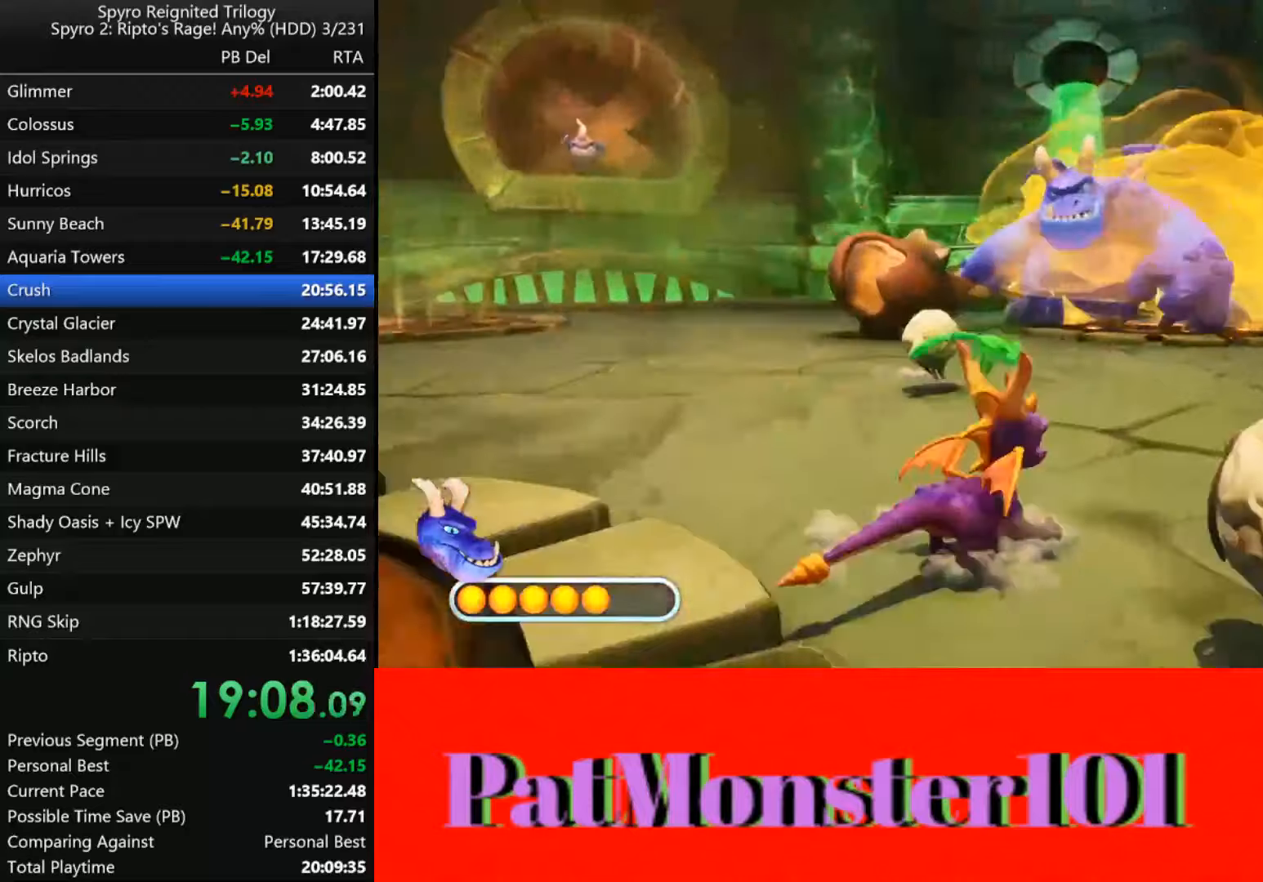
{"dt_ms": 500, "buttons": [], "left_stick": "up", "right_stick": "center", "events": [[100, "left_stick", "up"]]}
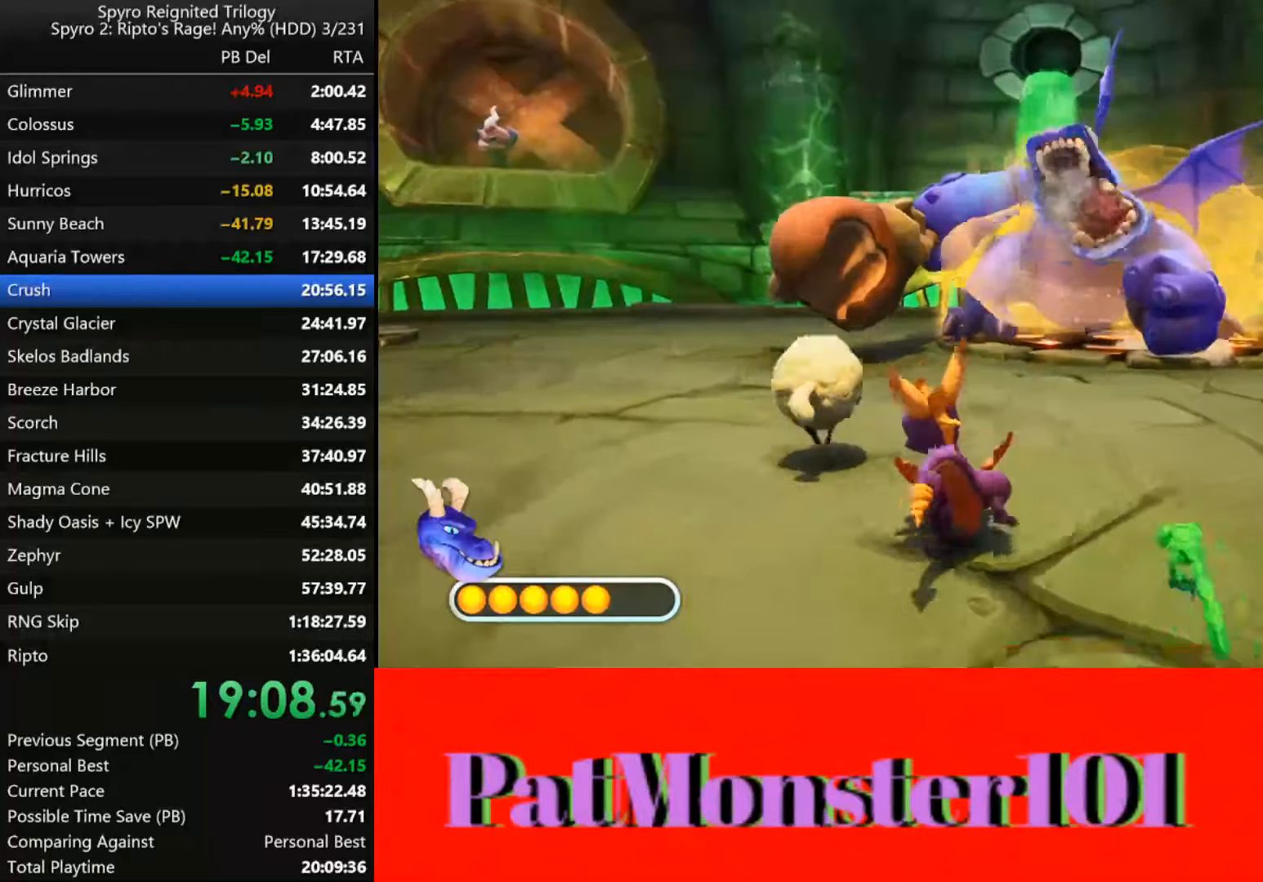
{"dt_ms": 1000, "buttons": [], "left_stick": "up", "right_stick": "center"}
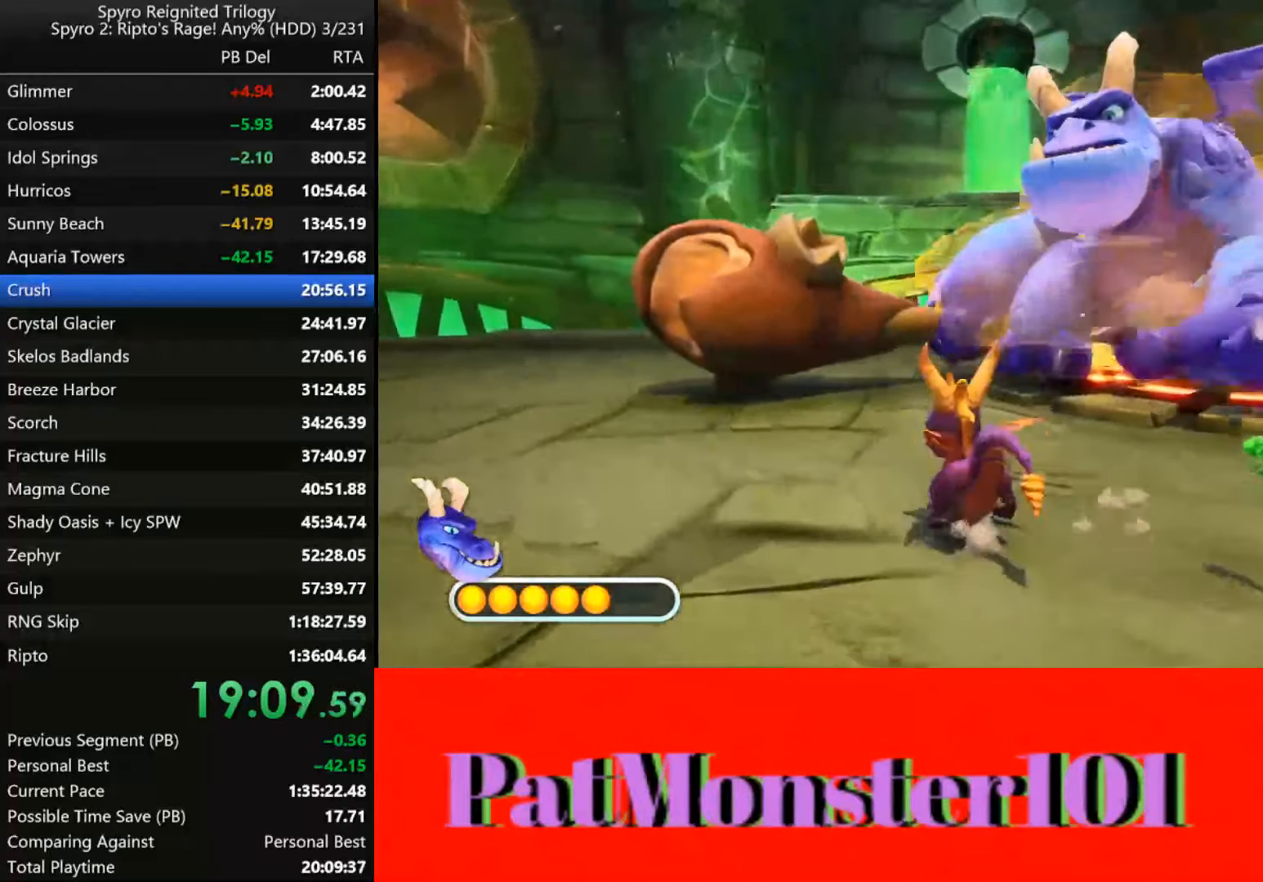
{"dt_ms": 500, "buttons": [], "left_stick": "up", "right_stick": "center", "events": []}